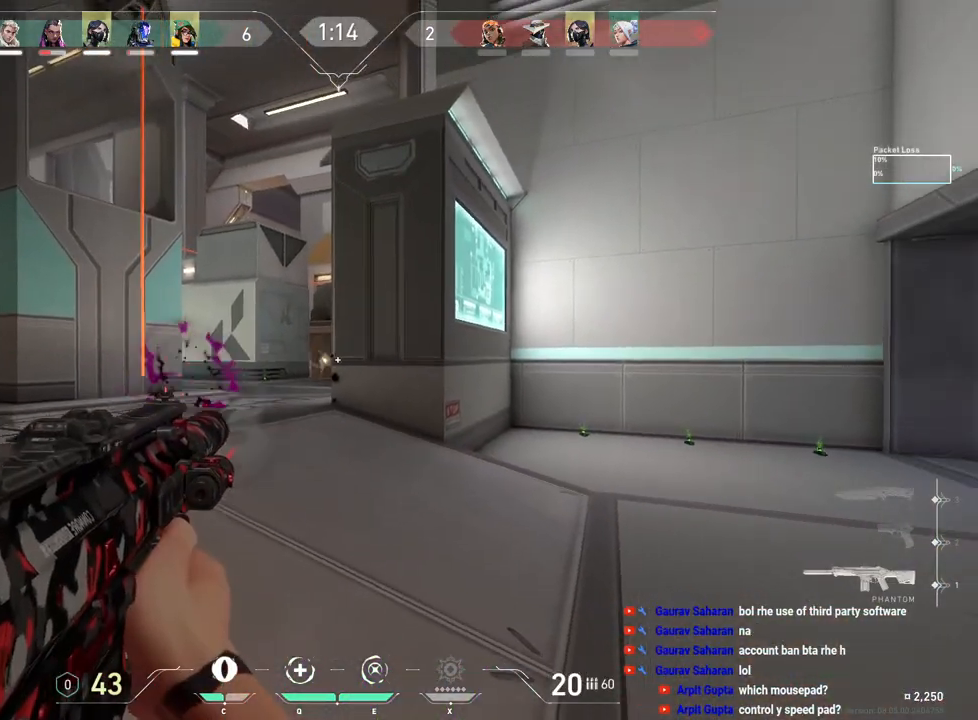
Gameplay with keyboard and mouse; each line is a JSON object with the keys and mouse buttons held at the frame after it. "events" lists presses ("down") and releases ("up") of "a", "ctrl", "d", "e", "f", "q", "r", "s", "shift", "space", "tab", "w", "mouse_left", "mouse_wheel", "mouse_right", "mouse_mb4" and "mouse_mb5" between this image and that frame as [ms after this image, input, new state], when the widget could be followed in between. "mouse_left", "mouse_wheel", "mouse_right", "mouse_mb4", "mouse_mb5" = the "left", "wheel", "right", "mb4", "mb5" buttons of the "mouse" list. No other keys are recorded. "wheel" means that the mouse wheel is clicked or scrolled. Mouse movement is not recorded.
{"keys": ["d"], "mouse": ["left"], "events": [[100, "a", "down"], [133, "mouse_left", "up"], [317, "a", "up"], [383, "d", "down"], [467, "mouse_left", "down"]]}
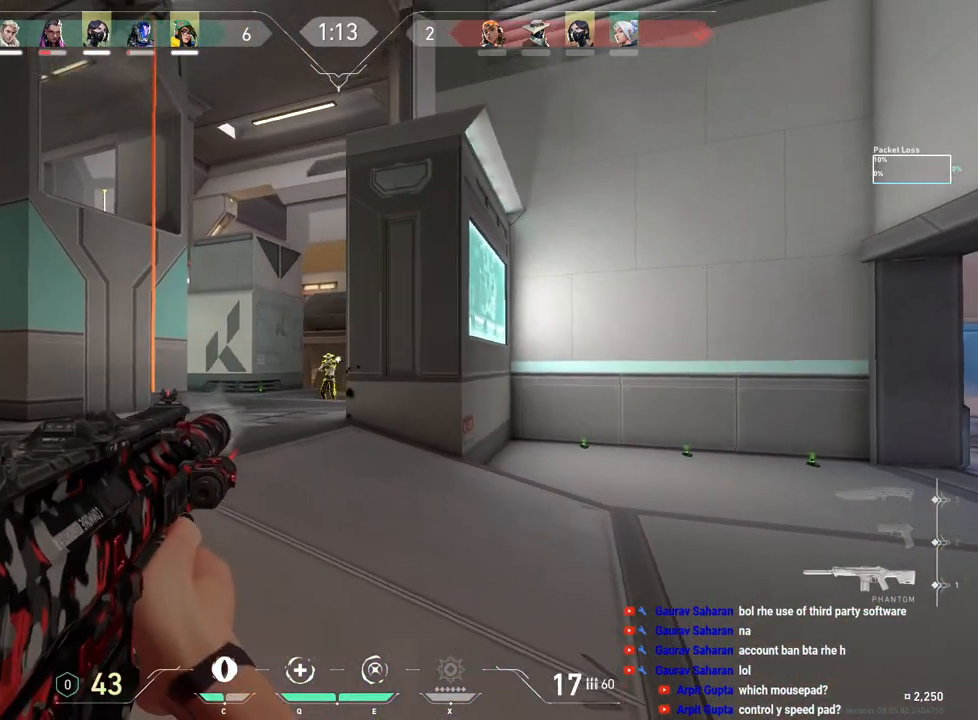
{"keys": [], "mouse": [], "events": [[133, "mouse_left", "up"], [483, "d", "up"]]}
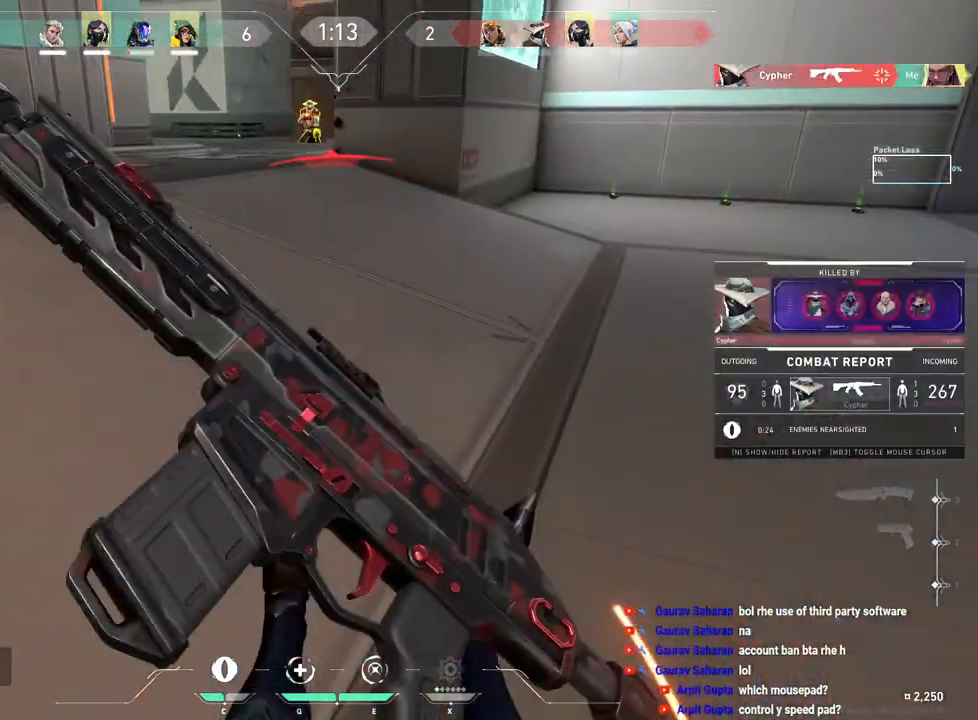
{"keys": [], "mouse": [], "events": []}
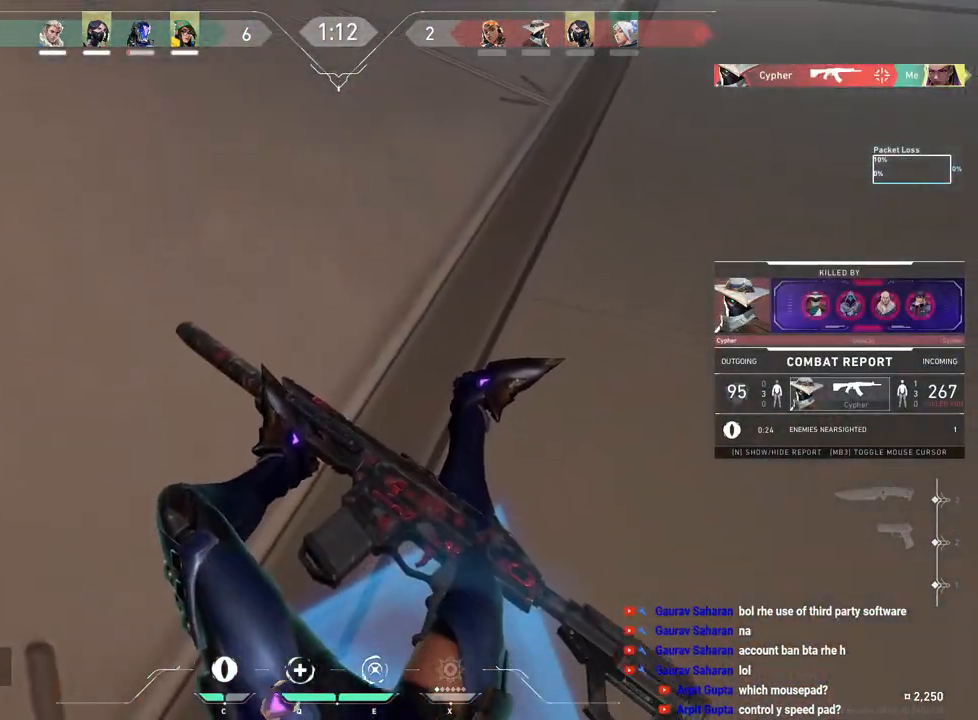
{"keys": [], "mouse": [], "events": []}
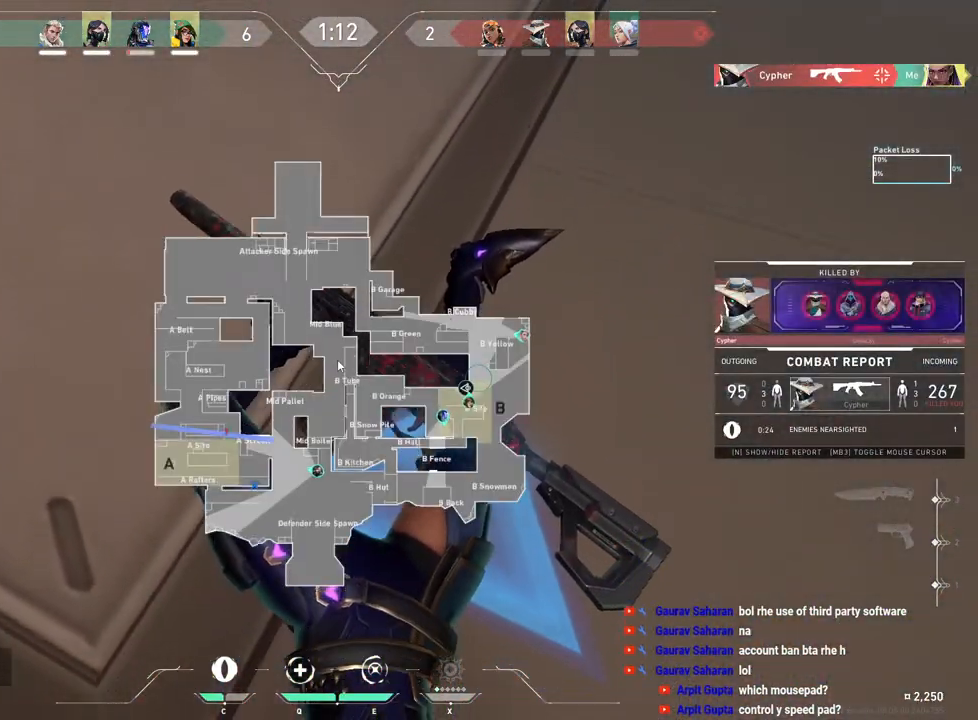
{"keys": [], "mouse": [], "events": []}
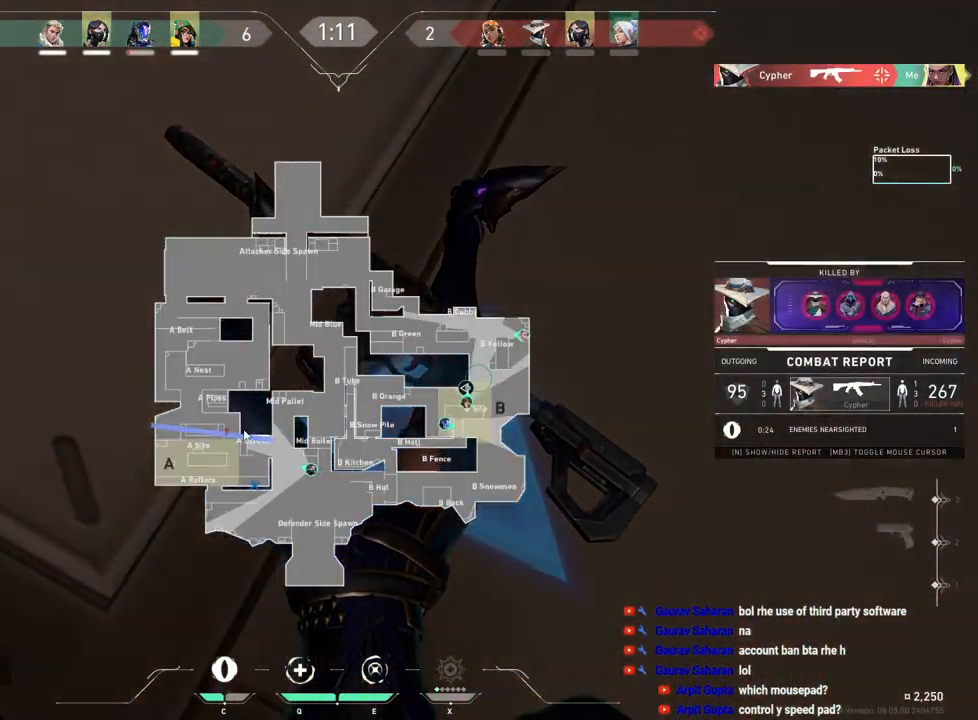
{"keys": [], "mouse": ["left"], "events": [[117, "mouse_left", "down"], [233, "mouse_left", "up"], [317, "mouse_left", "down"], [400, "mouse_left", "up"], [450, "mouse_left", "down"]]}
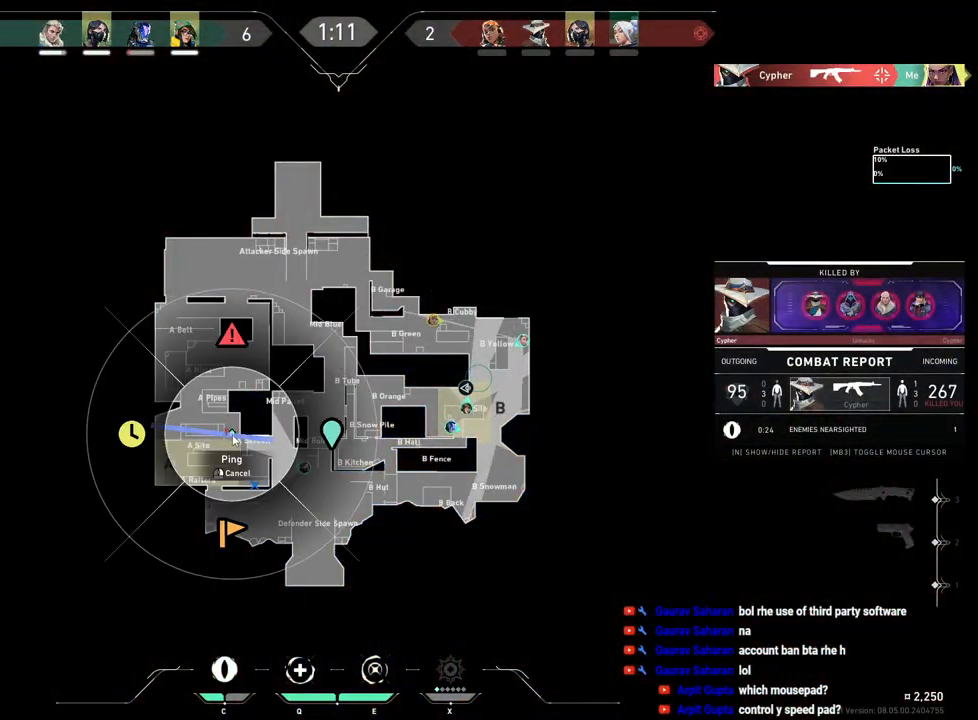
{"keys": [], "mouse": ["right"], "events": [[50, "mouse_left", "up"], [483, "mouse_right", "down"]]}
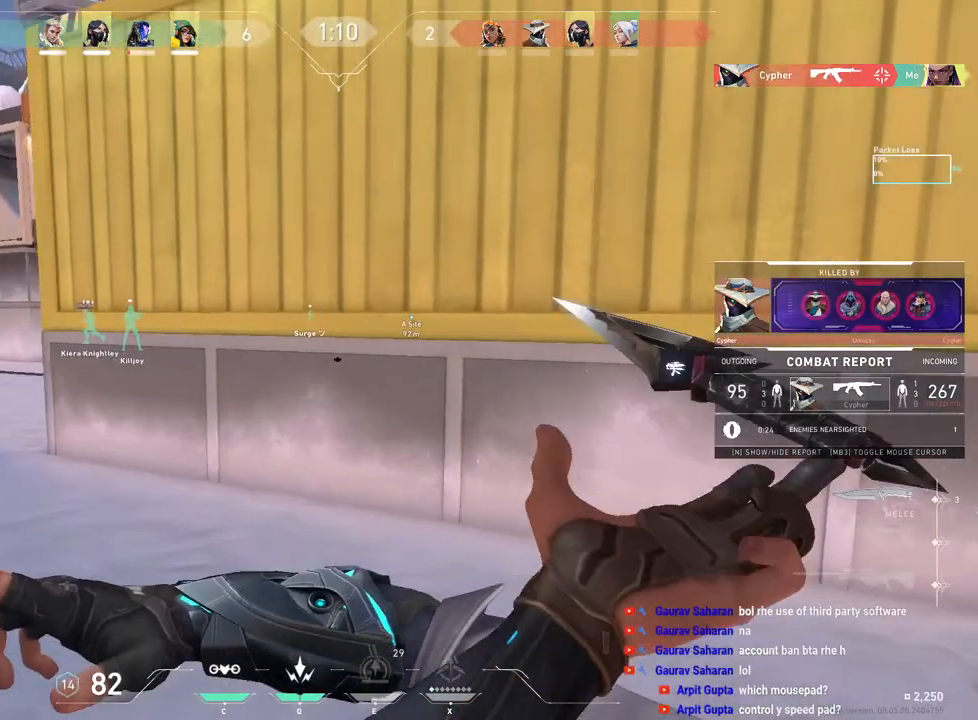
{"keys": [], "mouse": ["right"], "events": [[100, "mouse_right", "up"], [233, "mouse_left", "down"], [300, "mouse_left", "up"], [383, "mouse_right", "down"]]}
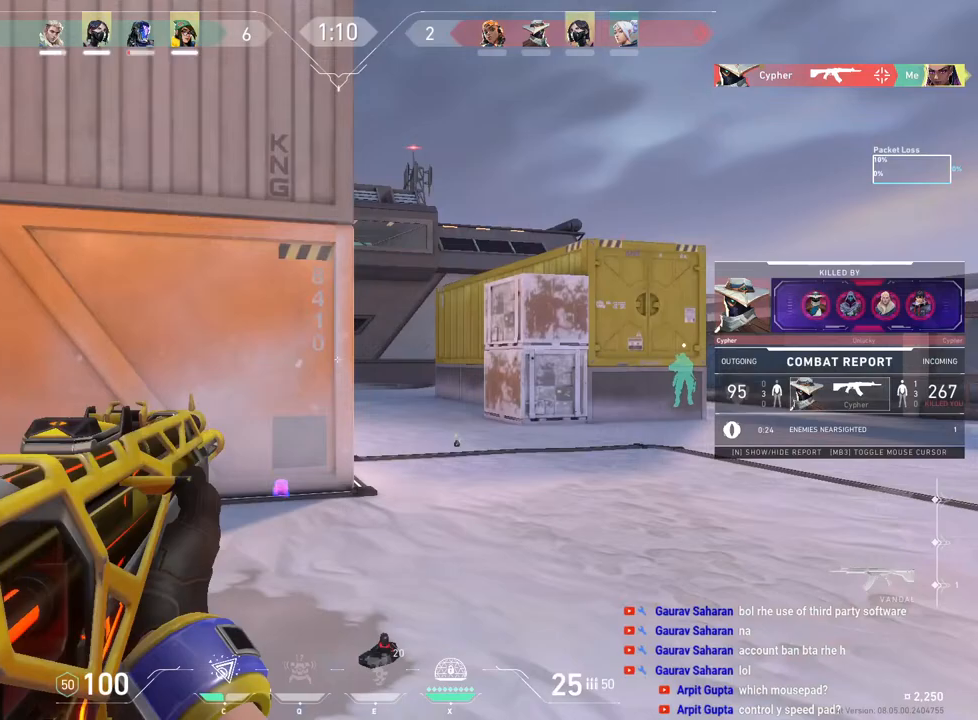
{"keys": [], "mouse": ["right"], "events": [[33, "mouse_right", "up"], [267, "mouse_right", "down"], [367, "mouse_right", "up"], [500, "mouse_right", "down"]]}
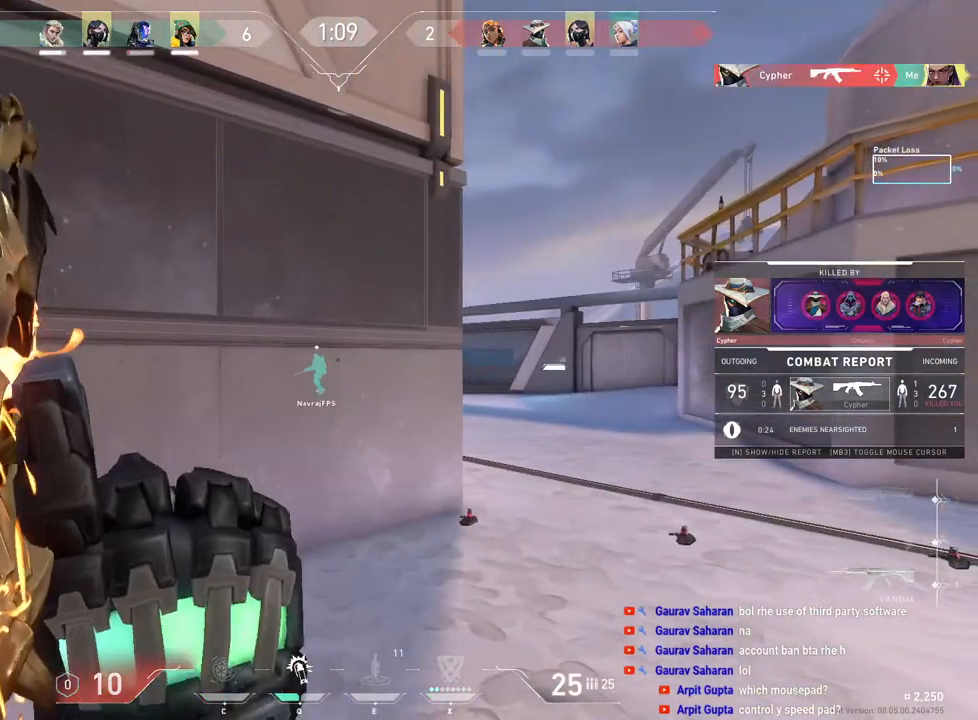
{"keys": [], "mouse": [], "events": [[133, "mouse_right", "up"]]}
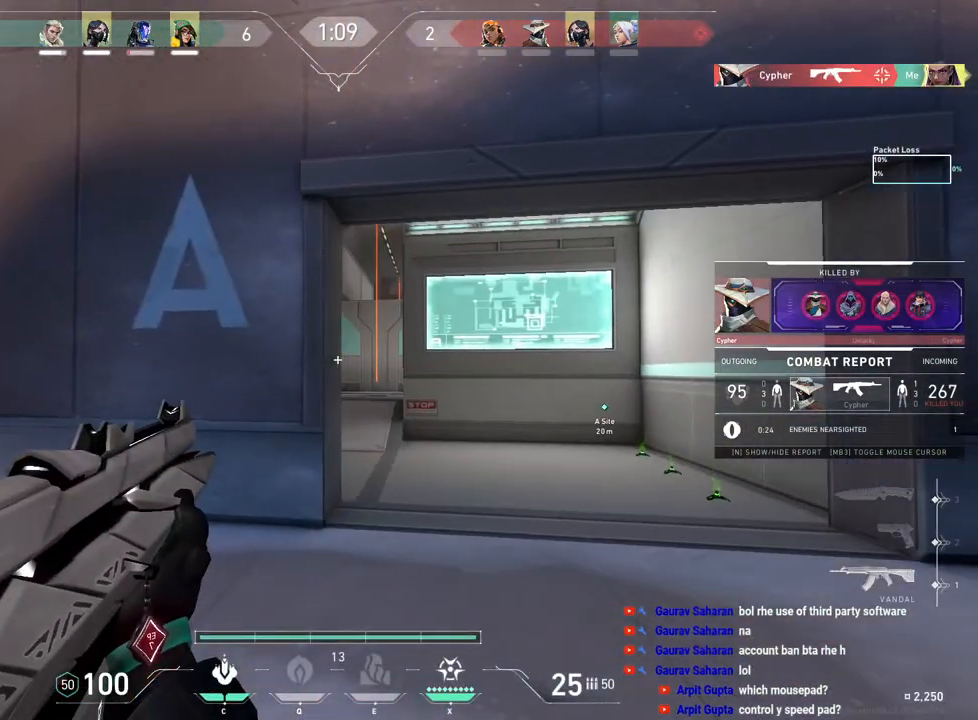
{"keys": [], "mouse": [], "events": []}
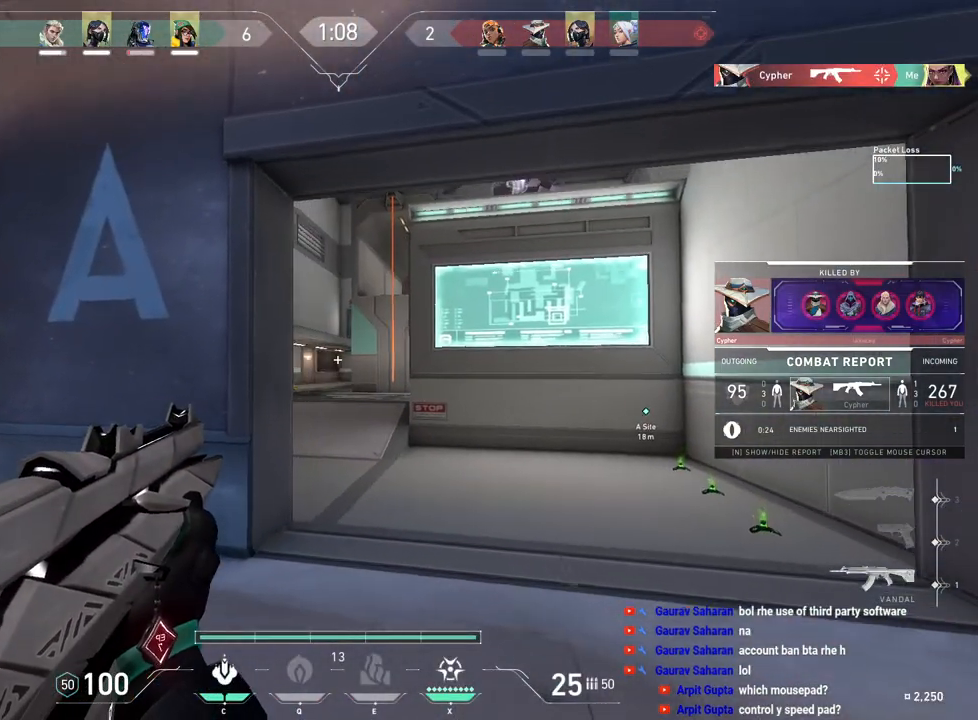
{"keys": [], "mouse": [], "events": []}
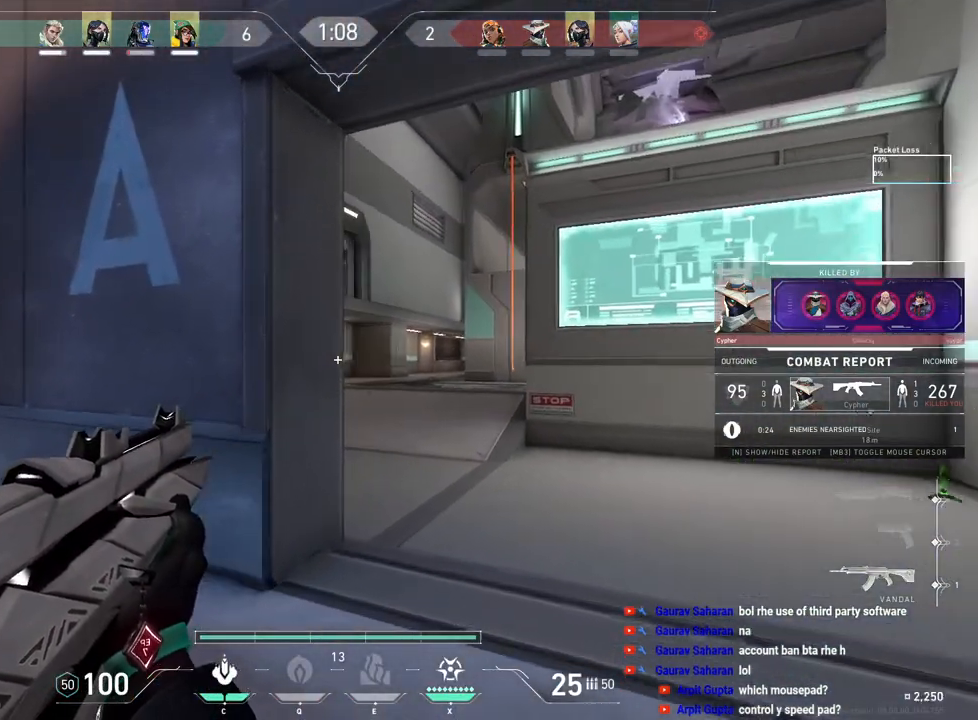
{"keys": [], "mouse": [], "events": []}
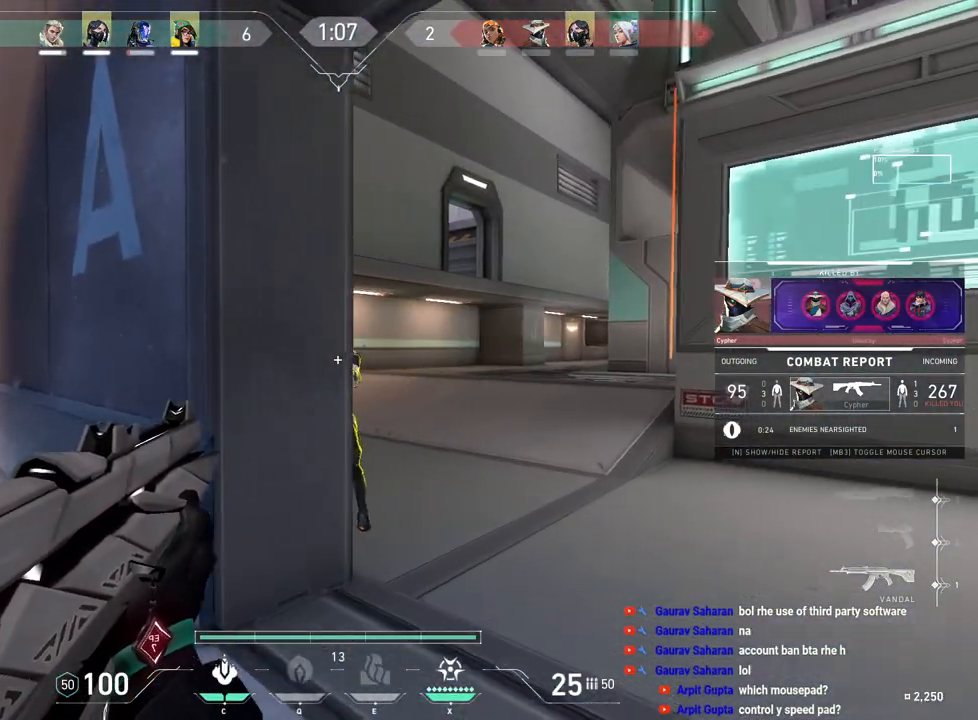
{"keys": [], "mouse": [], "events": []}
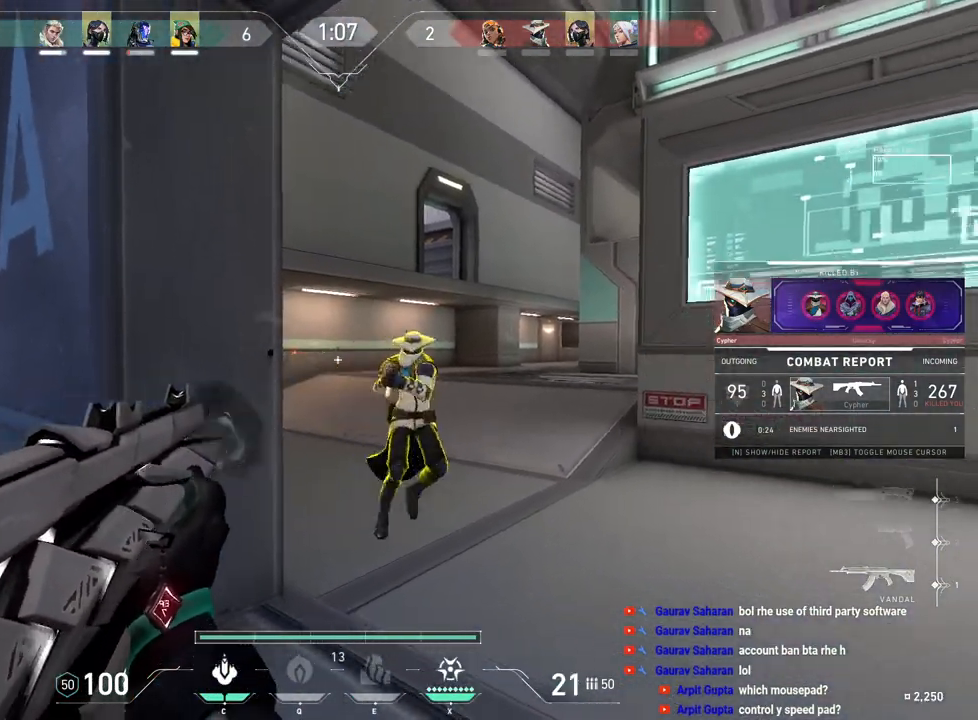
{"keys": [], "mouse": [], "events": []}
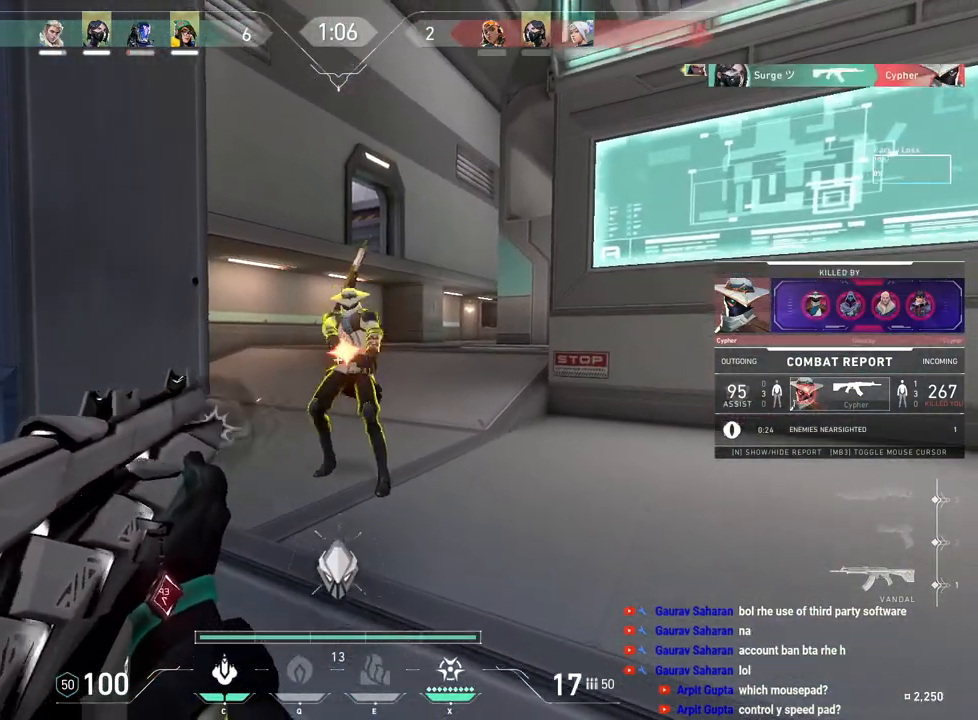
{"keys": [], "mouse": [], "events": []}
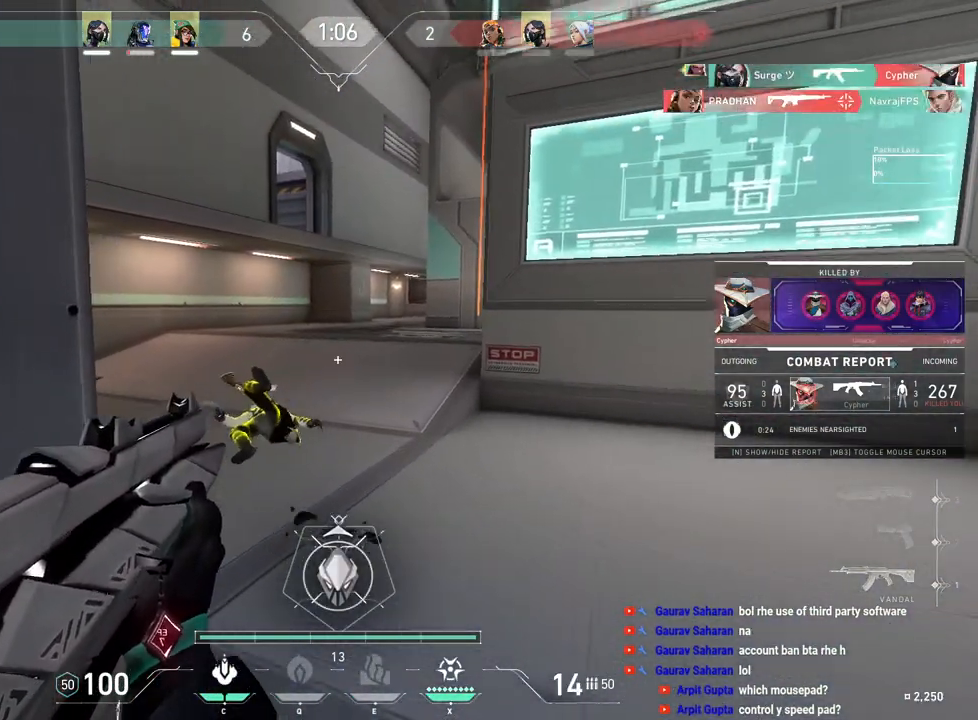
{"keys": [], "mouse": [], "events": [[200, "mouse_right", "down"], [317, "mouse_right", "up"]]}
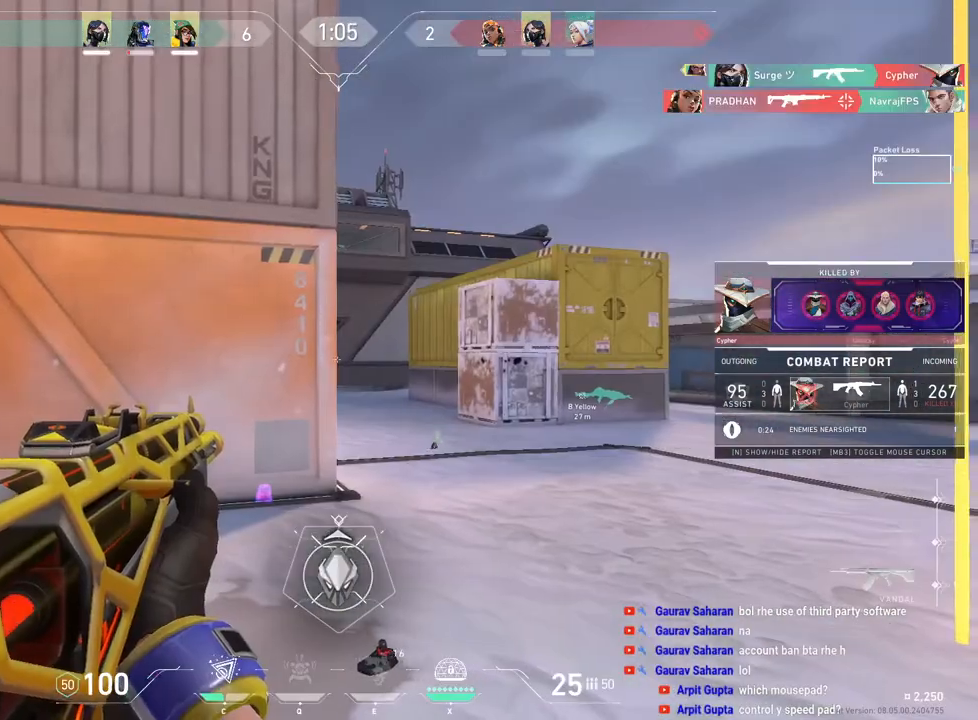
{"keys": [], "mouse": [], "events": [[17, "mouse_right", "down"], [117, "mouse_right", "up"], [283, "mouse_left", "down"], [400, "mouse_left", "up"]]}
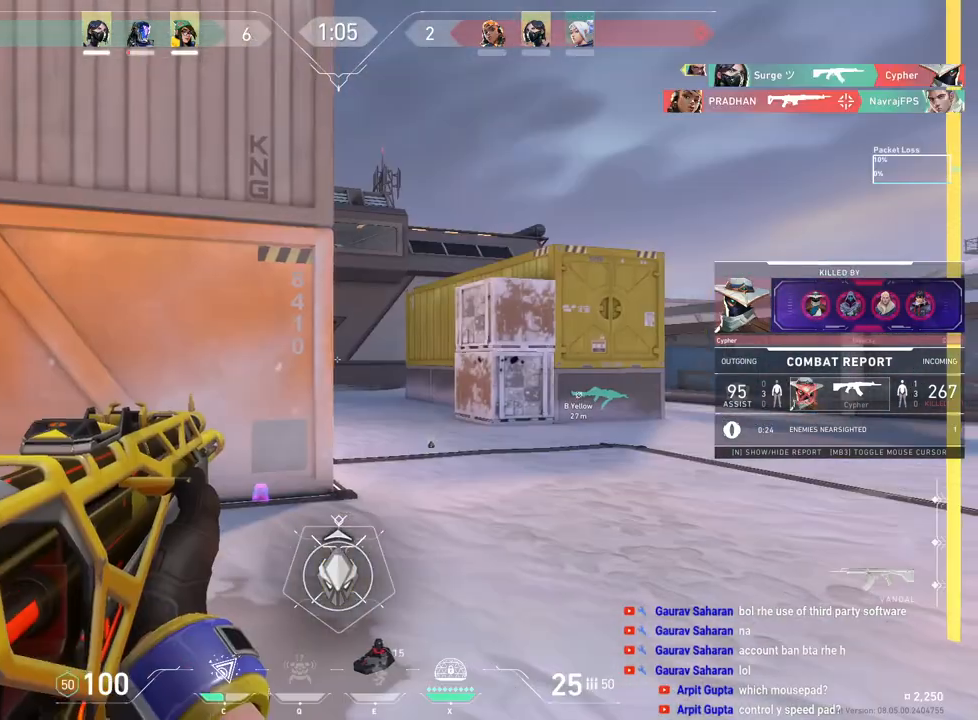
{"keys": ["shift"], "mouse": [], "events": [[333, "shift", "down"]]}
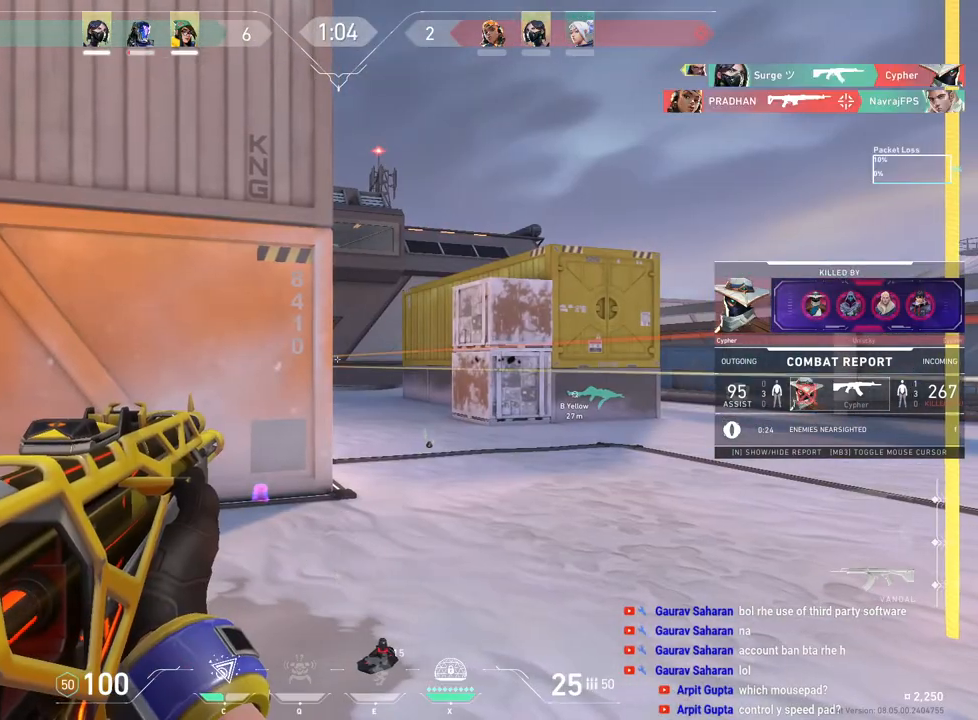
{"keys": ["a"], "mouse": [], "events": [[283, "shift", "up"], [350, "r", "down"], [467, "a", "down"], [500, "r", "up"]]}
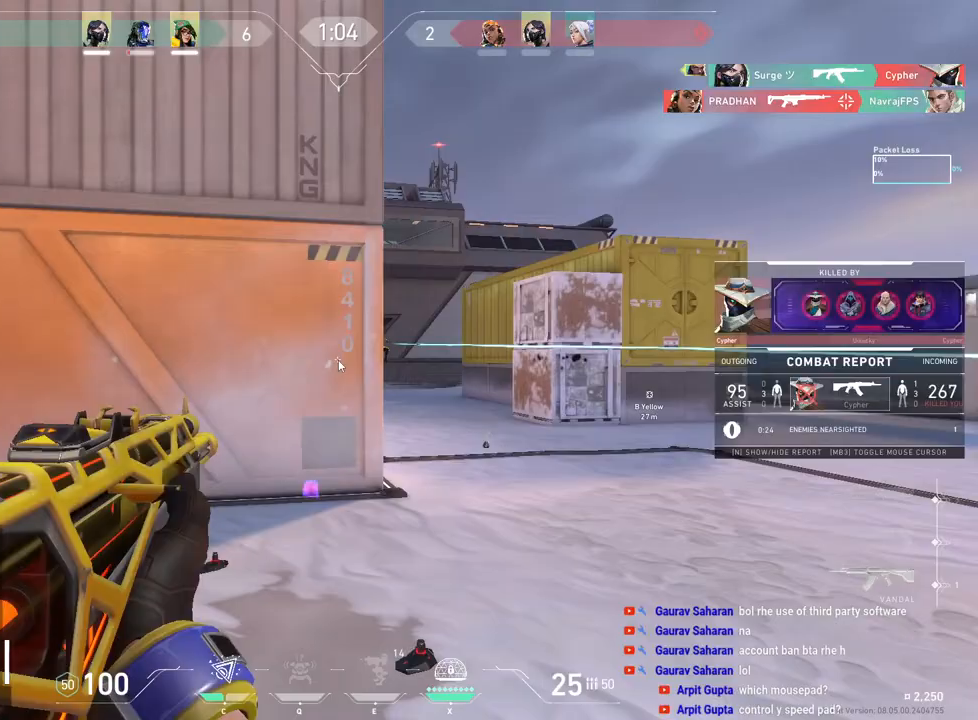
{"keys": [], "mouse": [], "events": [[167, "a", "up"]]}
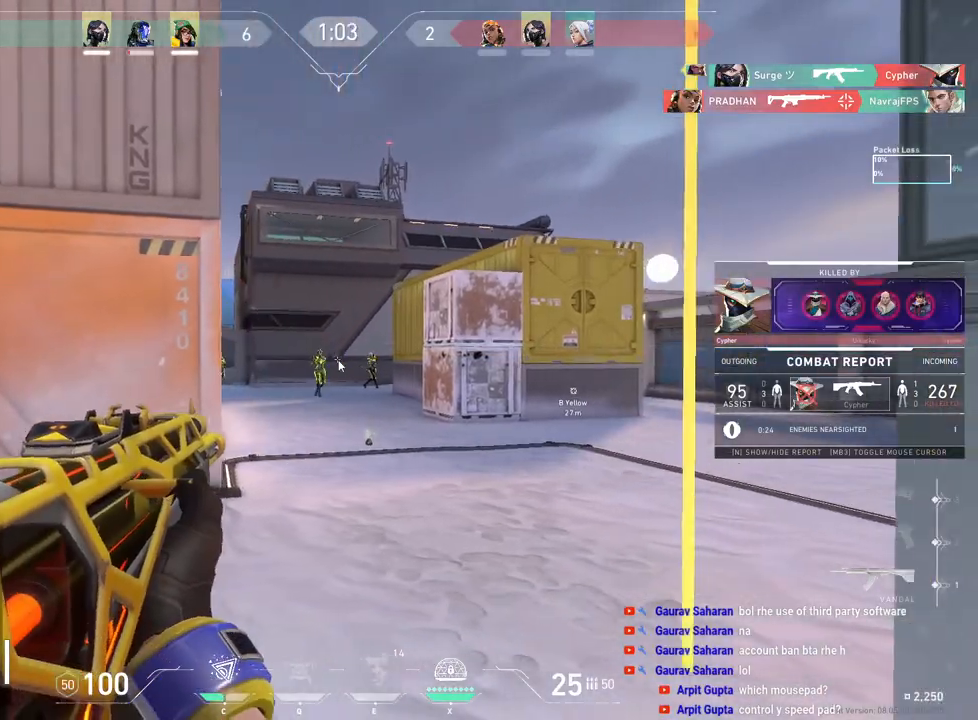
{"keys": [], "mouse": [], "events": []}
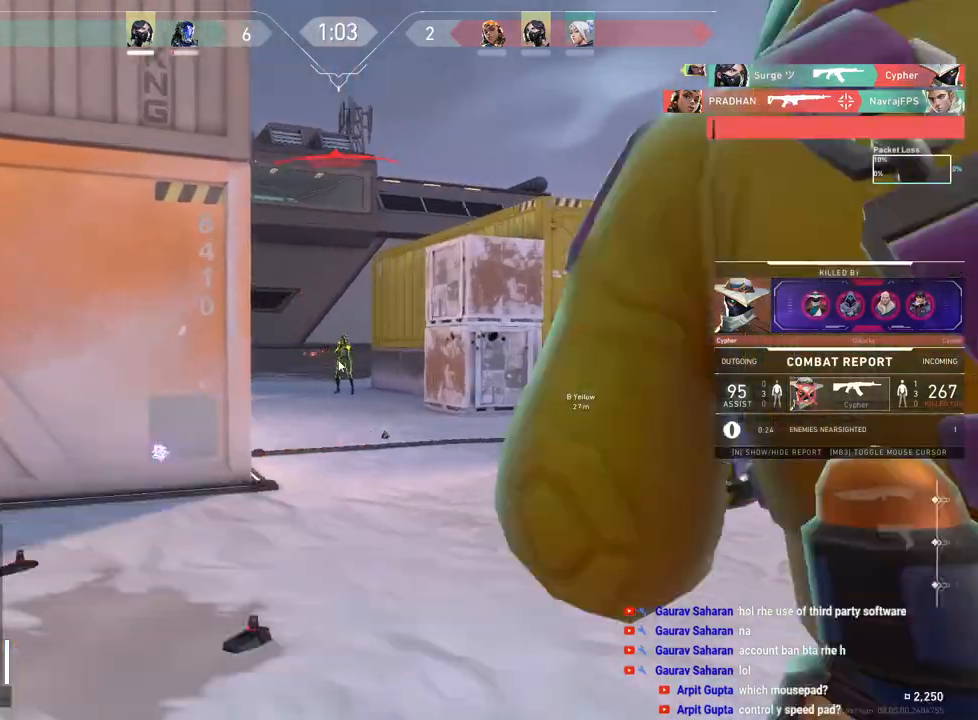
{"keys": [], "mouse": [], "events": []}
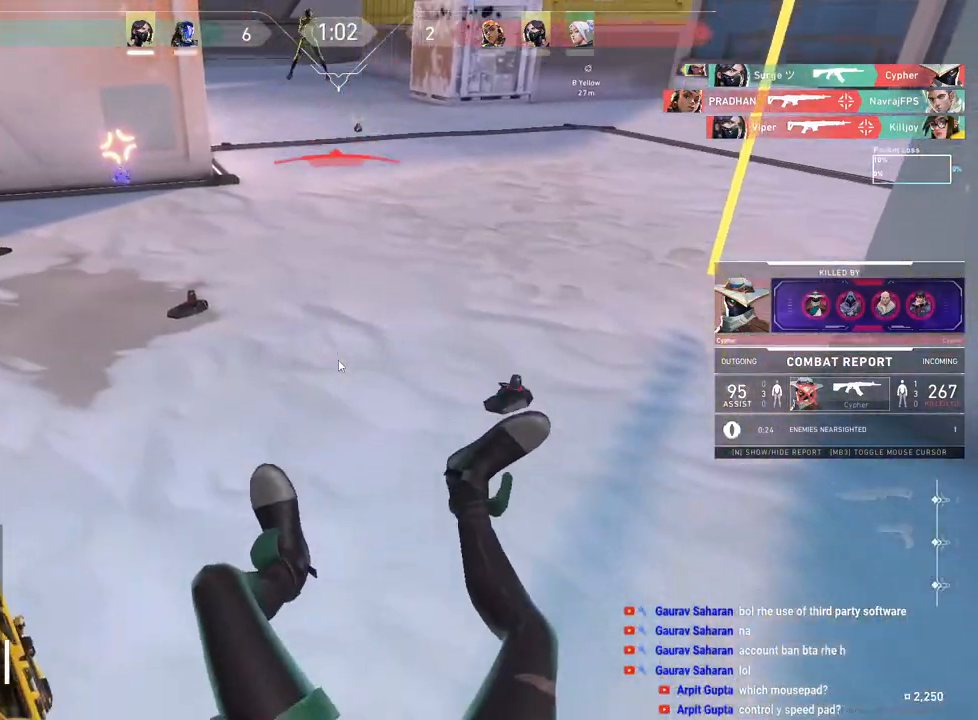
{"keys": [], "mouse": [], "events": []}
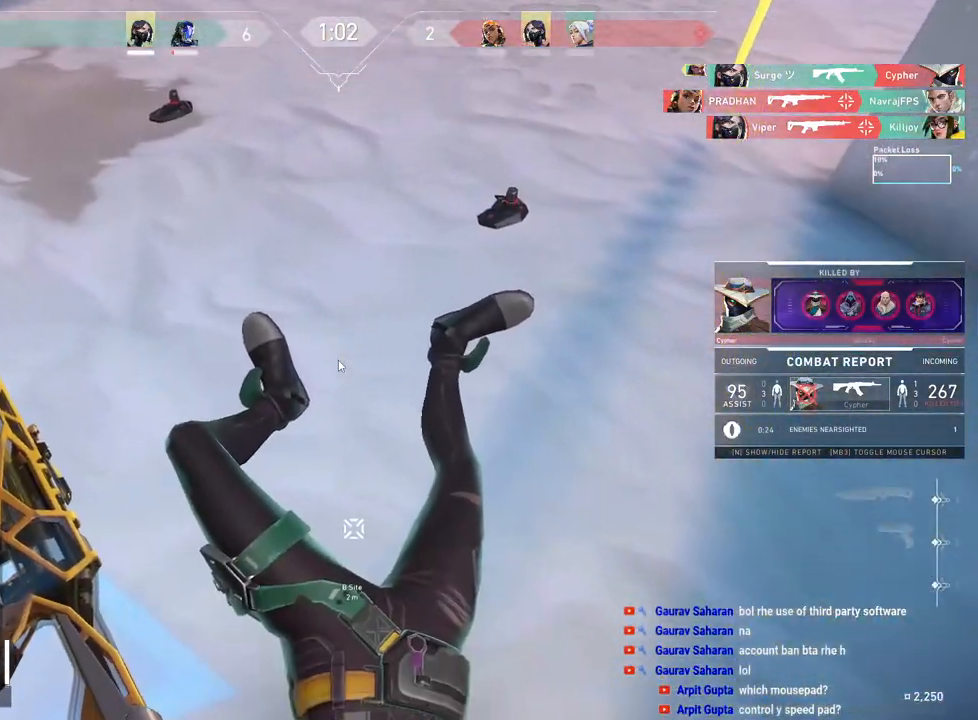
{"keys": [], "mouse": [], "events": []}
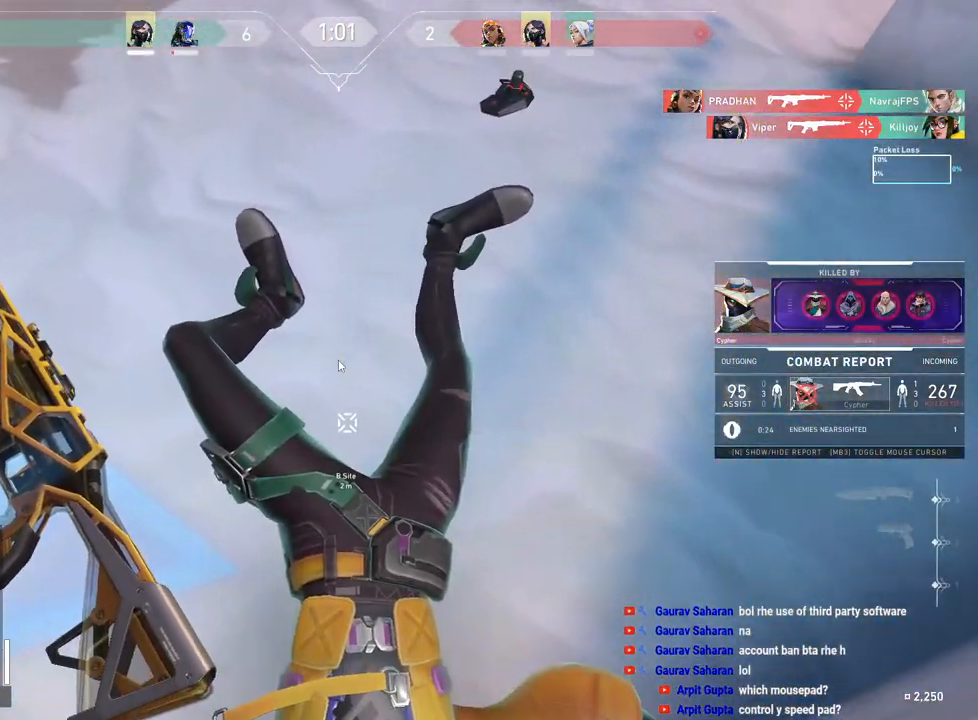
{"keys": [], "mouse": [], "events": [[283, "d", "down"], [383, "d", "up"]]}
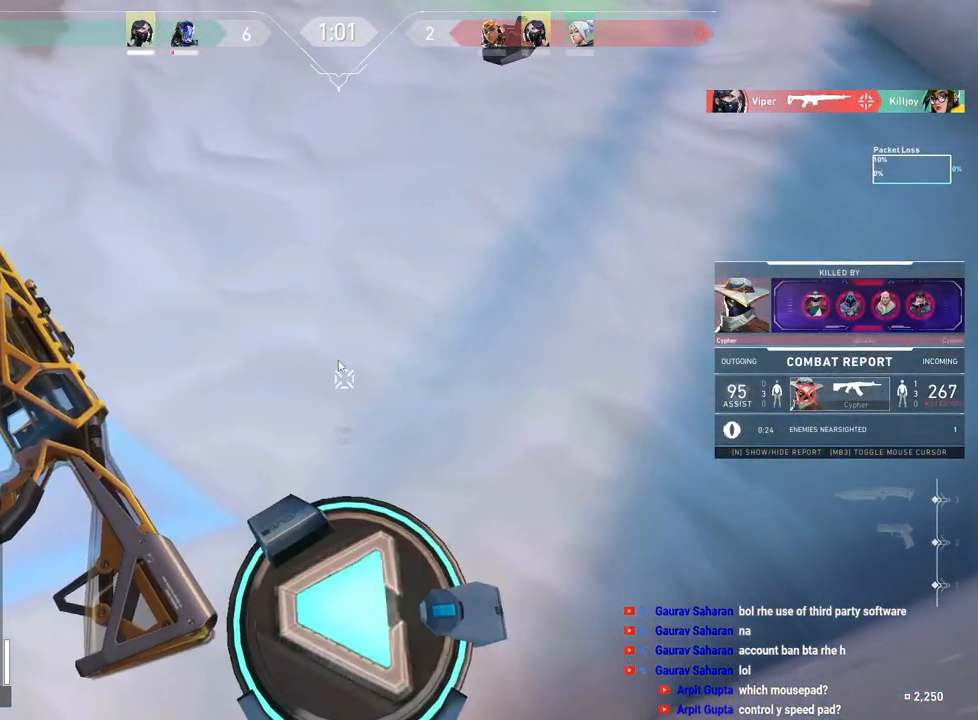
{"keys": [], "mouse": [], "events": [[217, "space", "down"], [317, "space", "up"]]}
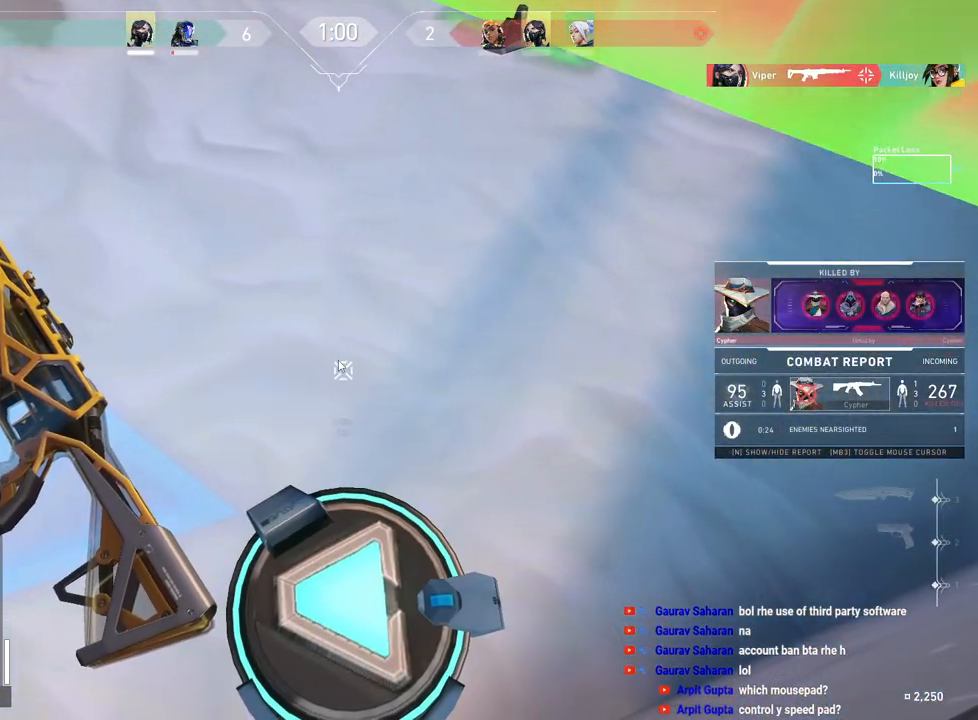
{"keys": [], "mouse": [], "events": [[33, "e", "down"], [133, "e", "up"], [167, "space", "down"], [283, "space", "up"]]}
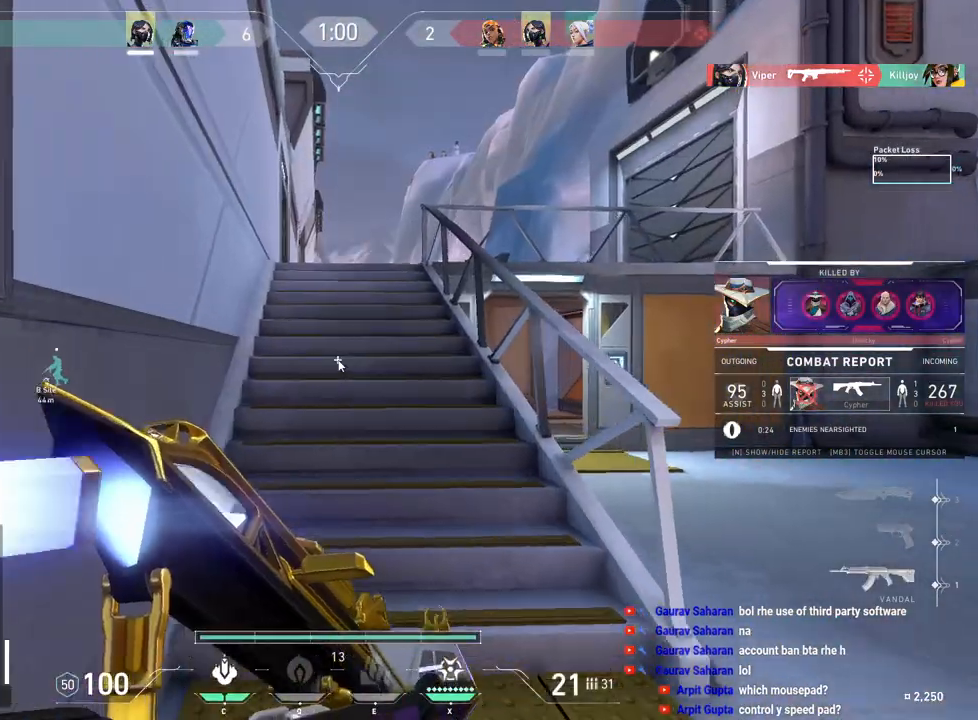
{"keys": [], "mouse": [], "events": []}
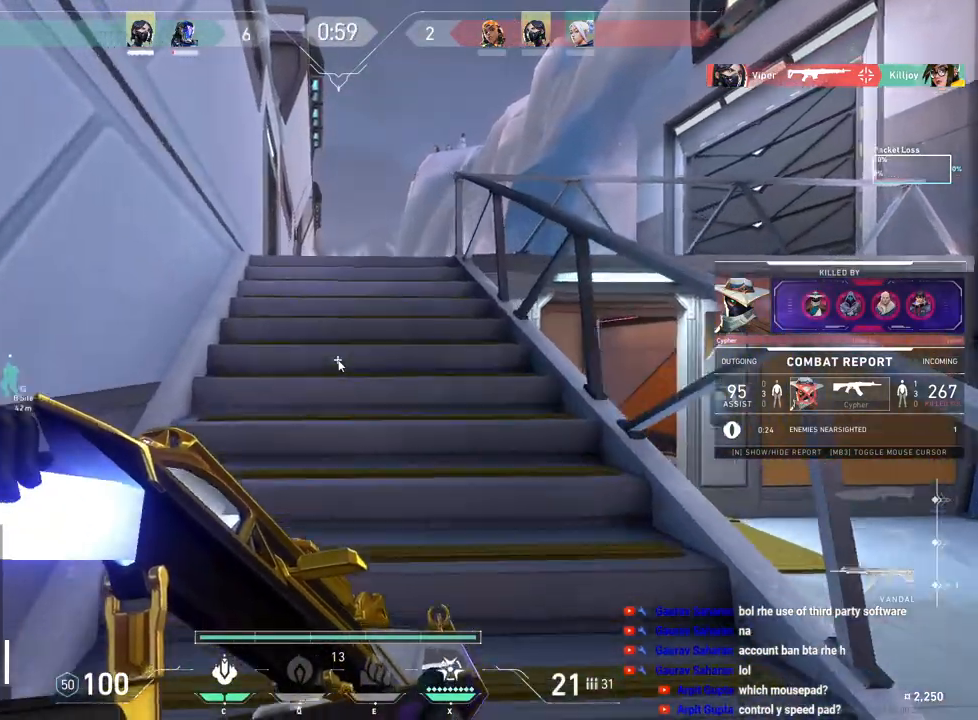
{"keys": [], "mouse": [], "events": [[33, "a", "down"], [150, "a", "up"], [150, "space", "down"], [250, "space", "up"]]}
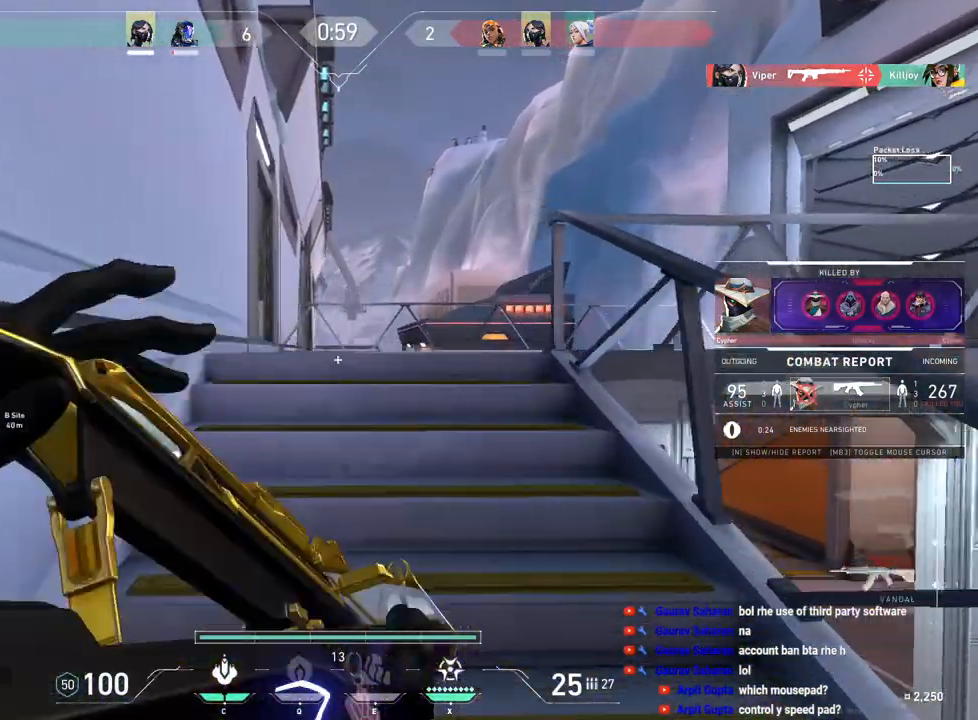
{"keys": [], "mouse": ["right"], "events": [[433, "mouse_right", "down"]]}